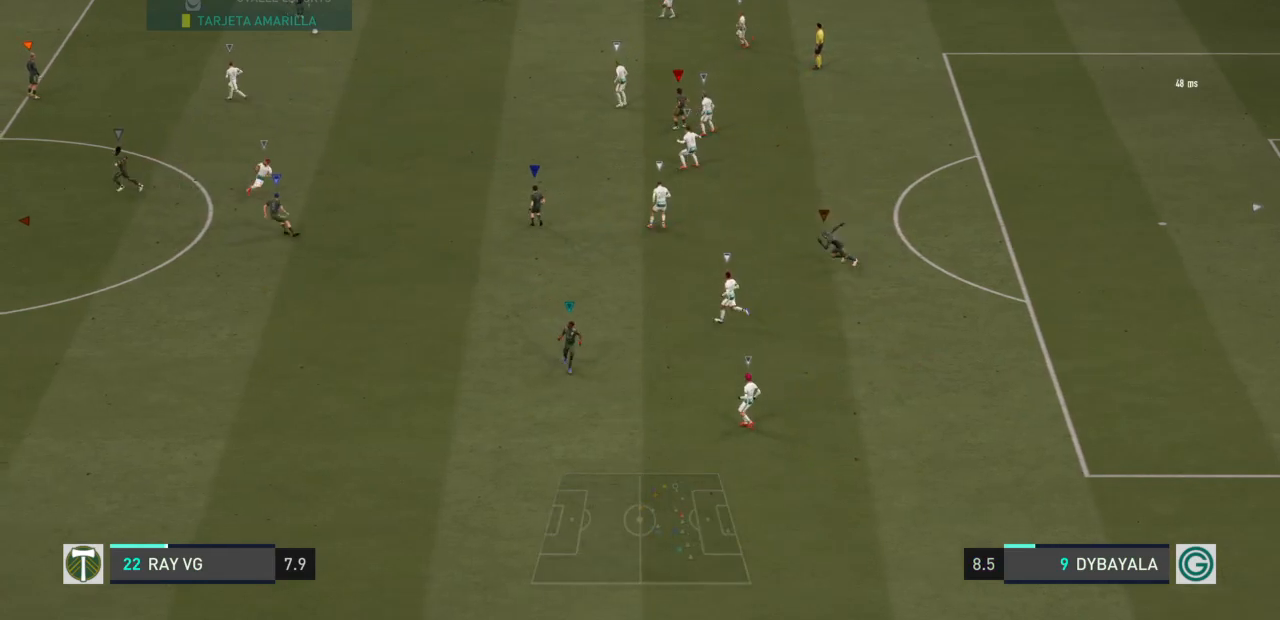
Gameplay with a controller (PlayStation layout); each line is a JSON object with the inputs held at the frame after it. "events" lists button and stick changes between this image and that frame as [ms after this image, input, new state], when the widget could be followed in between. Not read: L3 R3.
{"buttons": [], "left_stick": "center", "right_stick": "center", "events": []}
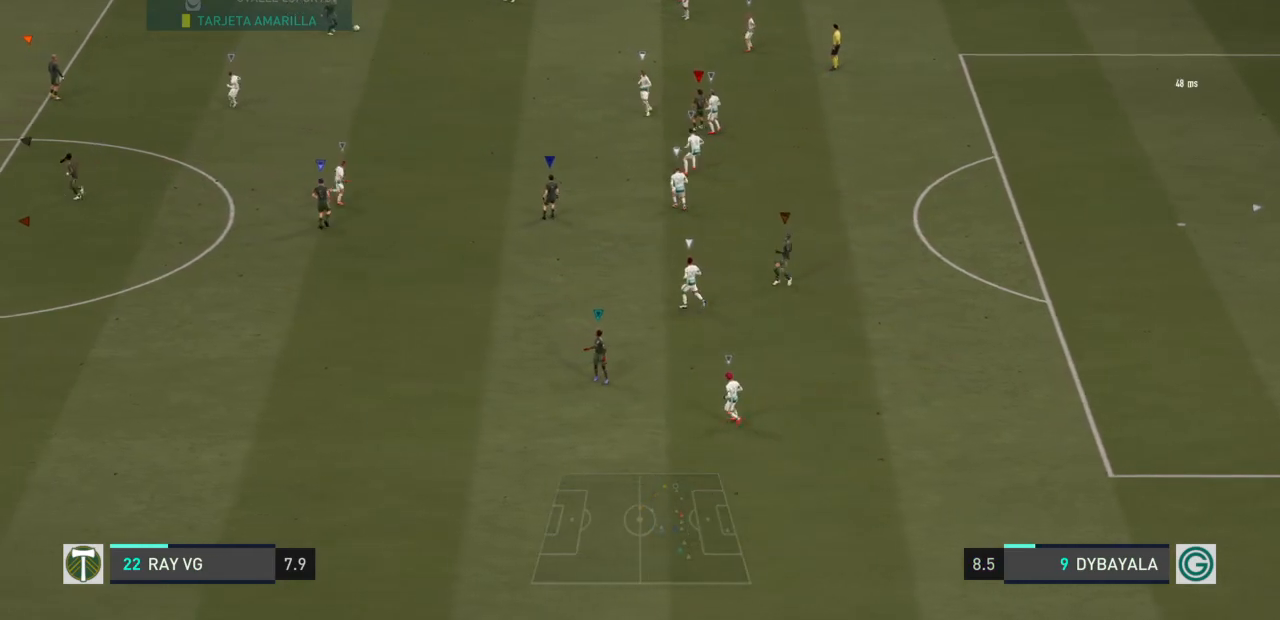
{"buttons": [], "left_stick": "down-left", "right_stick": "center", "events": [[67, "left_stick", "down-left"]]}
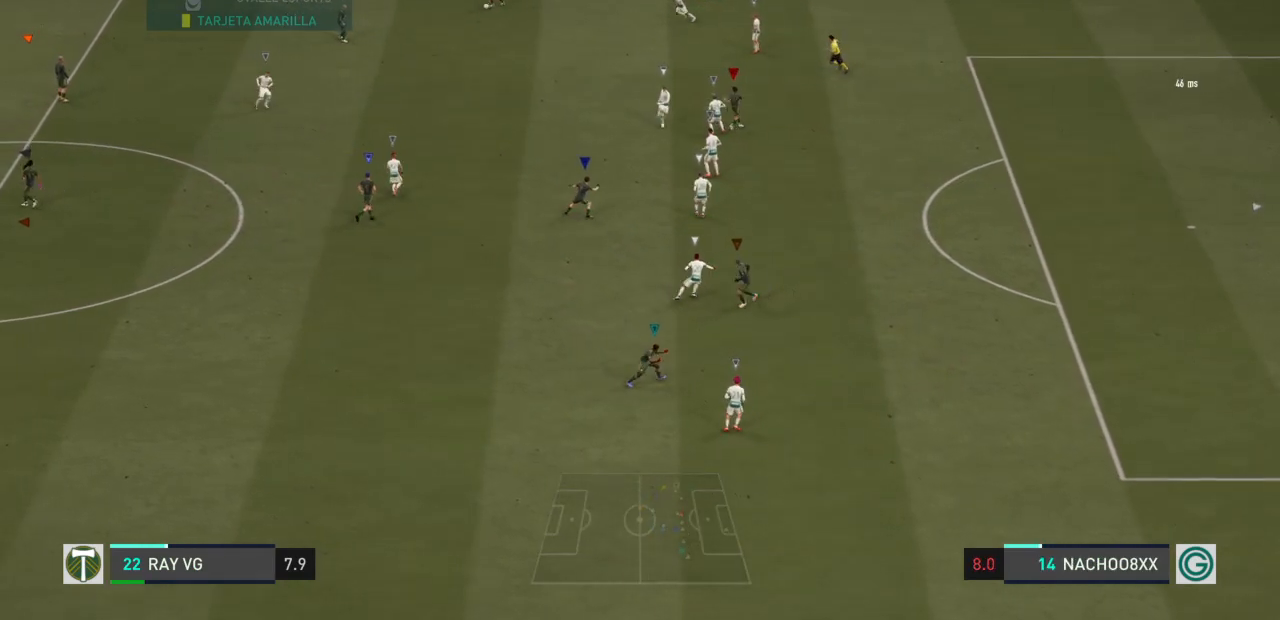
{"buttons": ["TRIANGLE", "L1"], "left_stick": "down-right", "right_stick": "center", "events": [[250, "L1", "down"], [283, "TRIANGLE", "down"], [333, "left_stick", "down-right"]]}
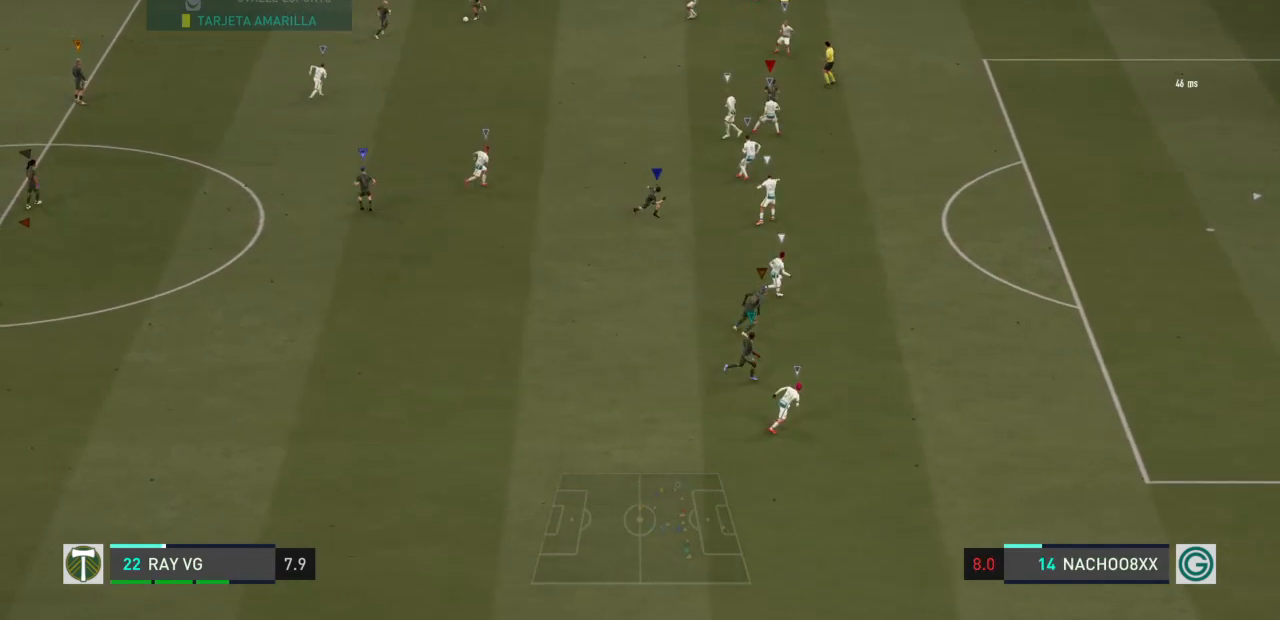
{"buttons": [], "left_stick": "down-right", "right_stick": "center", "events": [[83, "L1", "up"], [133, "L1", "down"], [183, "L1", "up"], [250, "L1", "down"], [333, "TRIANGLE", "up"], [400, "L1", "up"]]}
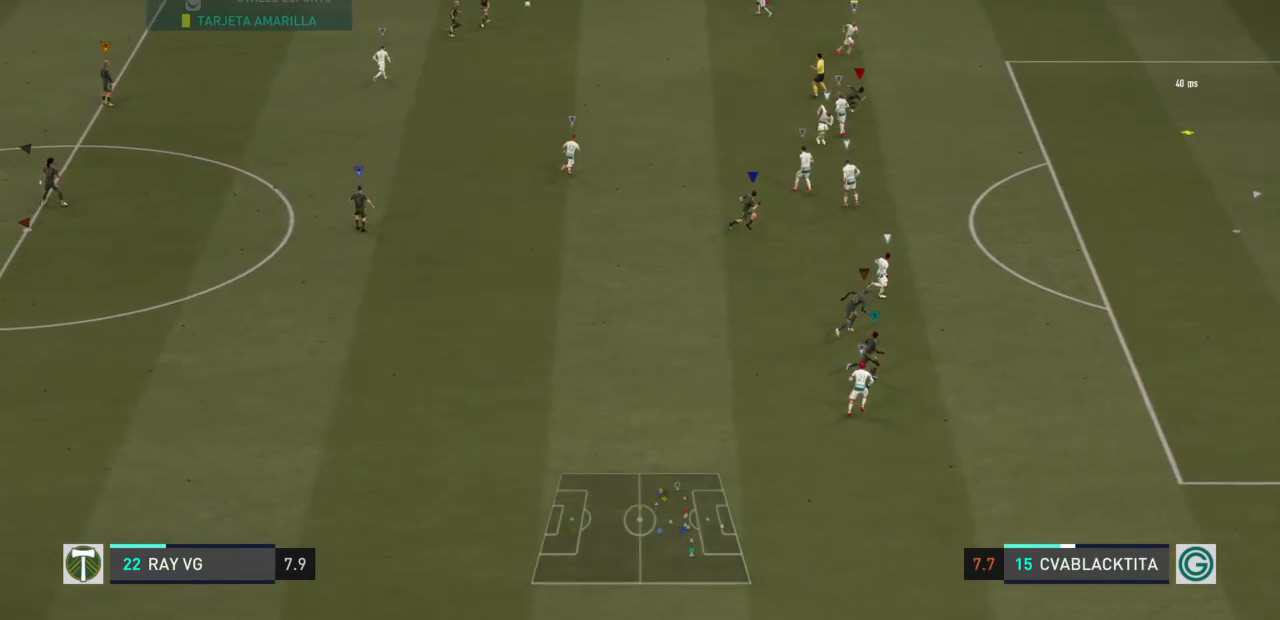
{"buttons": ["R2"], "left_stick": "down-right", "right_stick": "center", "events": [[400, "R2", "down"]]}
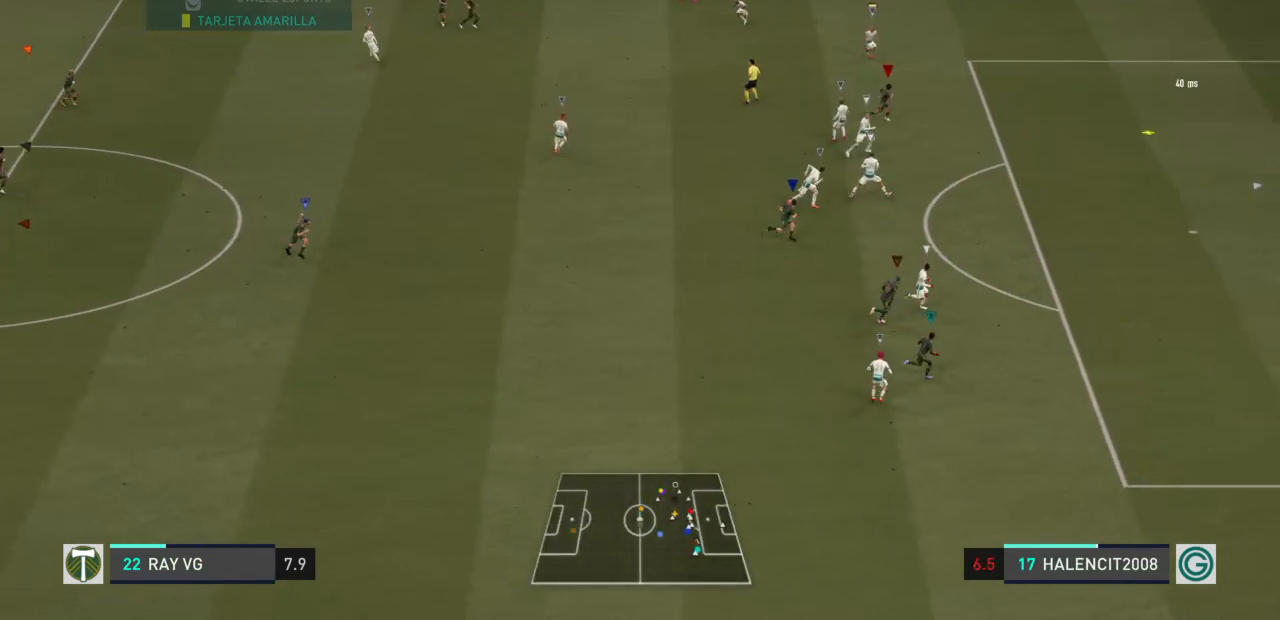
{"buttons": ["R2"], "left_stick": "down-right", "right_stick": "center", "events": []}
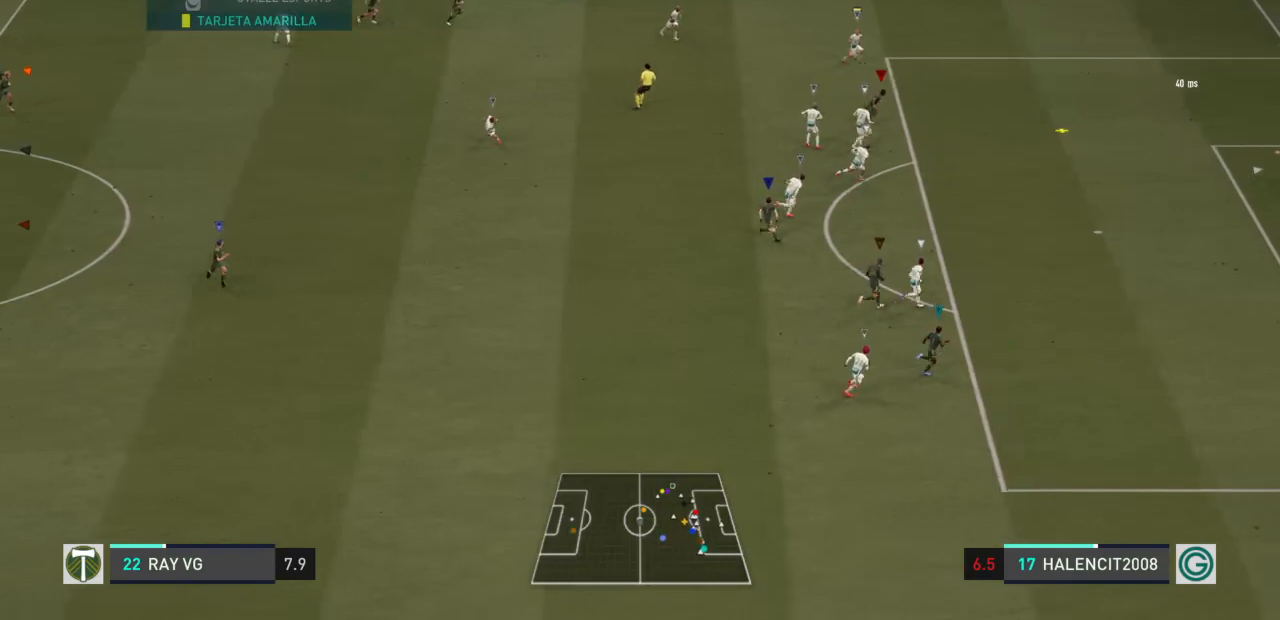
{"buttons": ["R2"], "left_stick": "right", "right_stick": "center", "events": [[500, "left_stick", "right"]]}
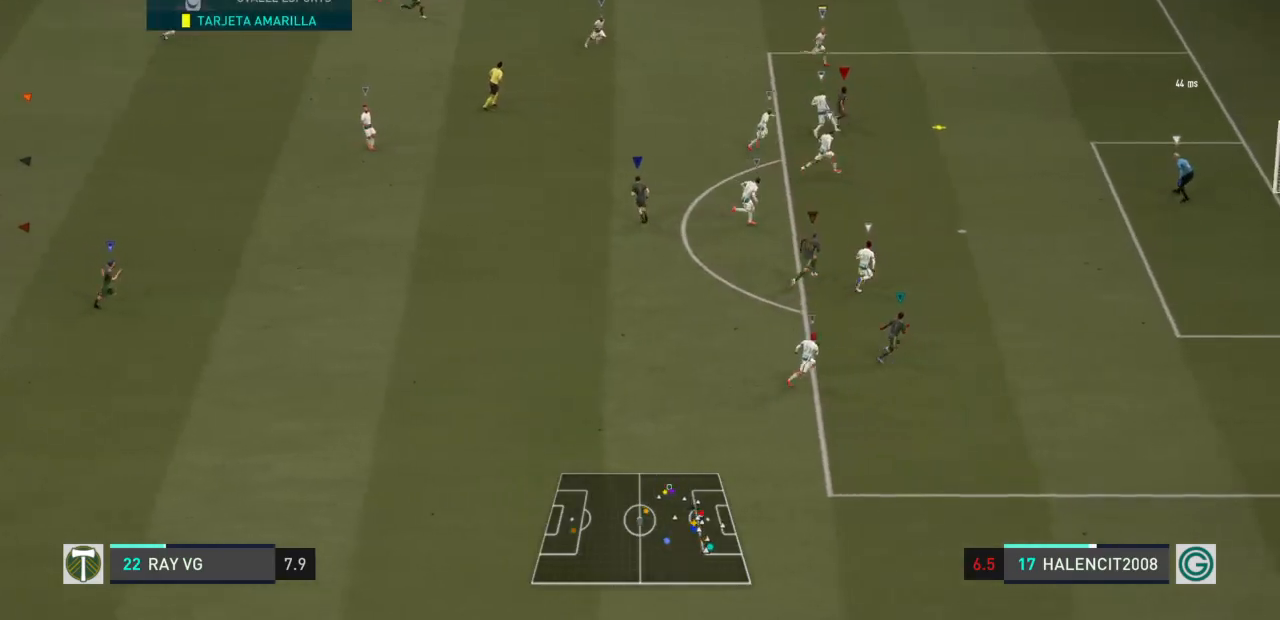
{"buttons": ["R2"], "left_stick": "down-right", "right_stick": "center", "events": [[383, "left_stick", "down-right"]]}
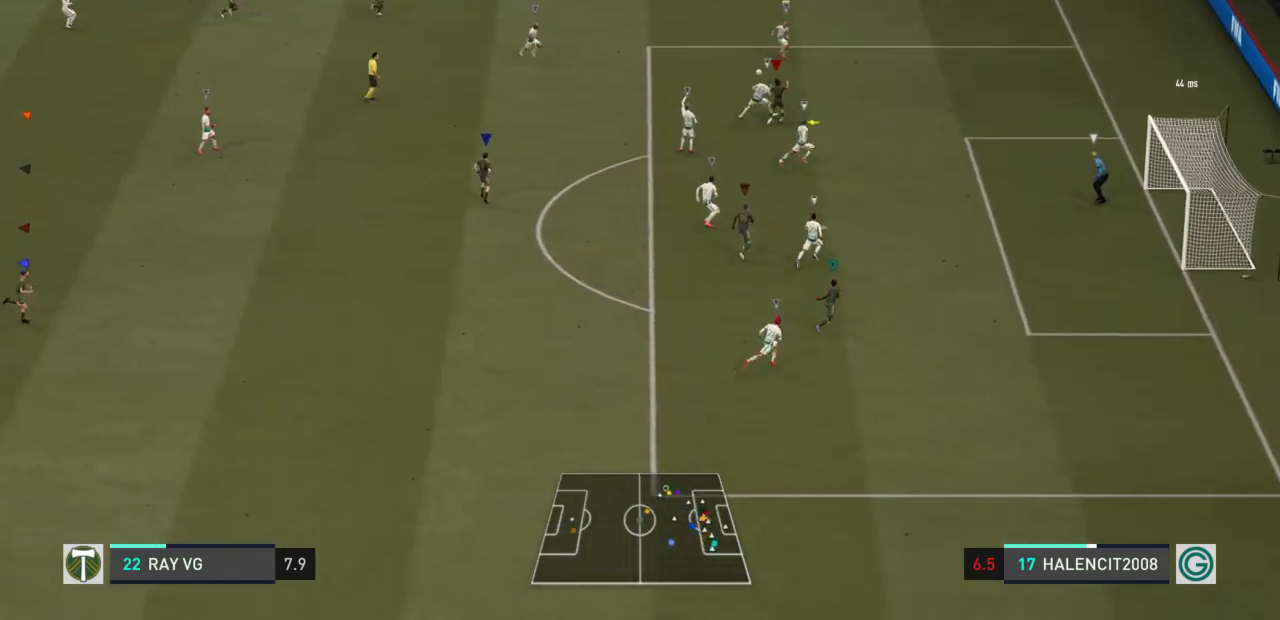
{"buttons": [], "left_stick": "right", "right_stick": "center", "events": [[83, "left_stick", "right"], [267, "R2", "up"]]}
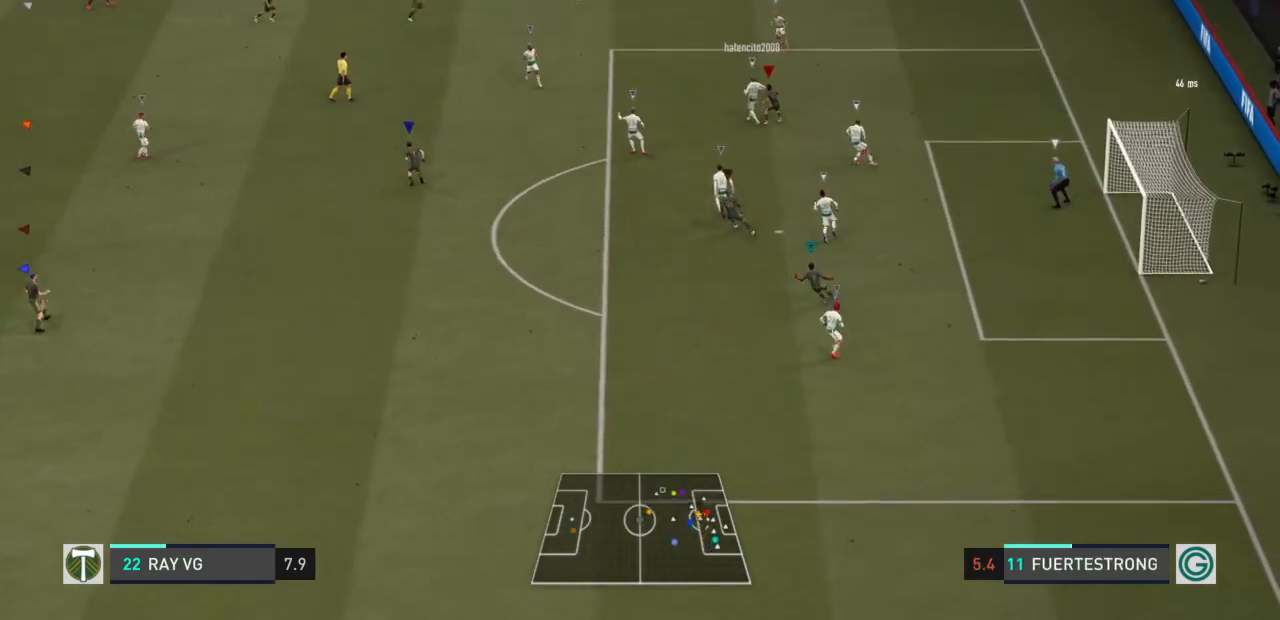
{"buttons": [], "left_stick": "right", "right_stick": "center", "events": []}
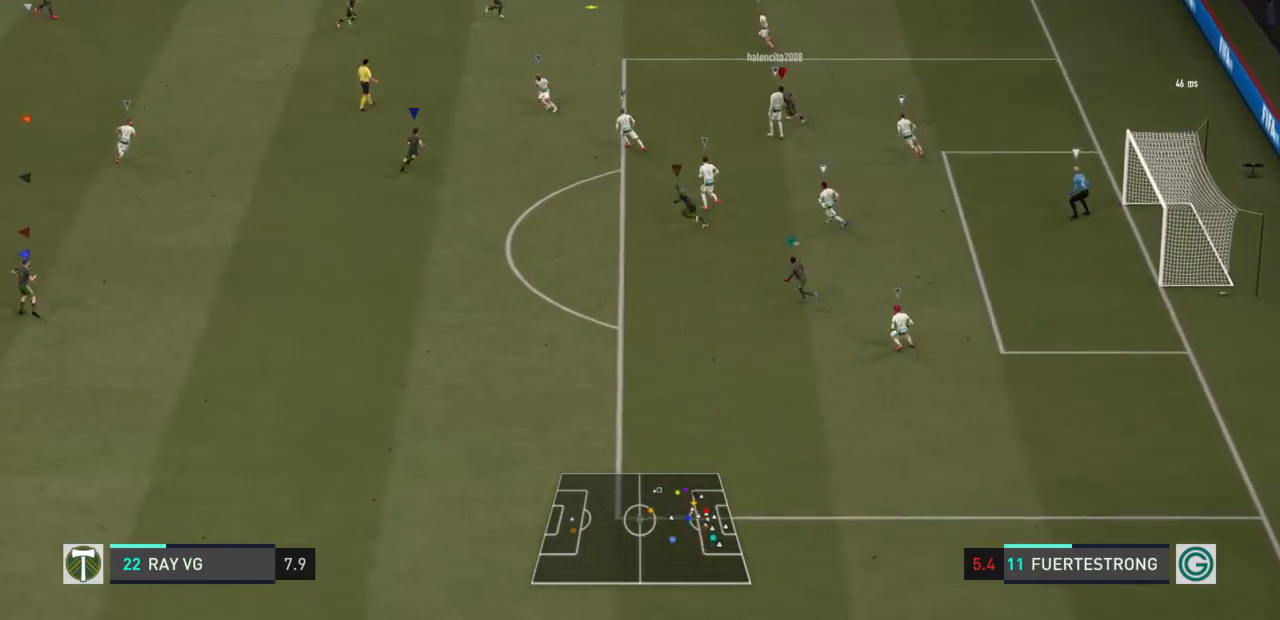
{"buttons": ["L2"], "left_stick": "down-right", "right_stick": "center", "events": [[200, "left_stick", "down-right"], [267, "L2", "down"]]}
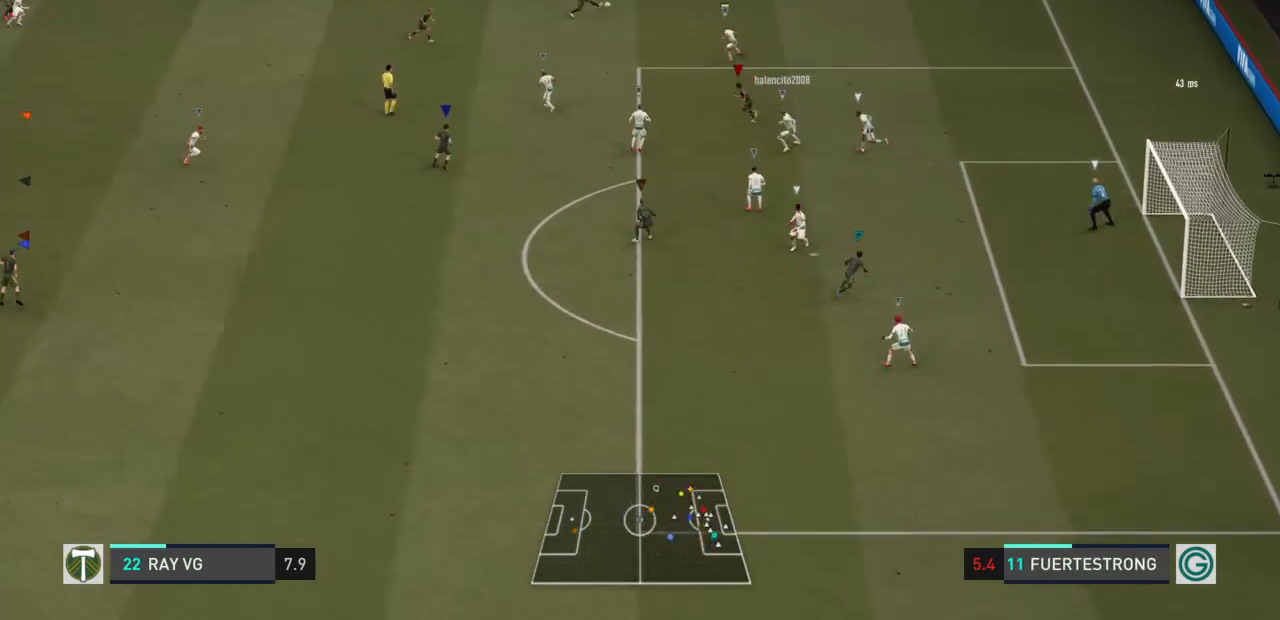
{"buttons": ["L2"], "left_stick": "right", "right_stick": "center", "events": [[233, "left_stick", "right"]]}
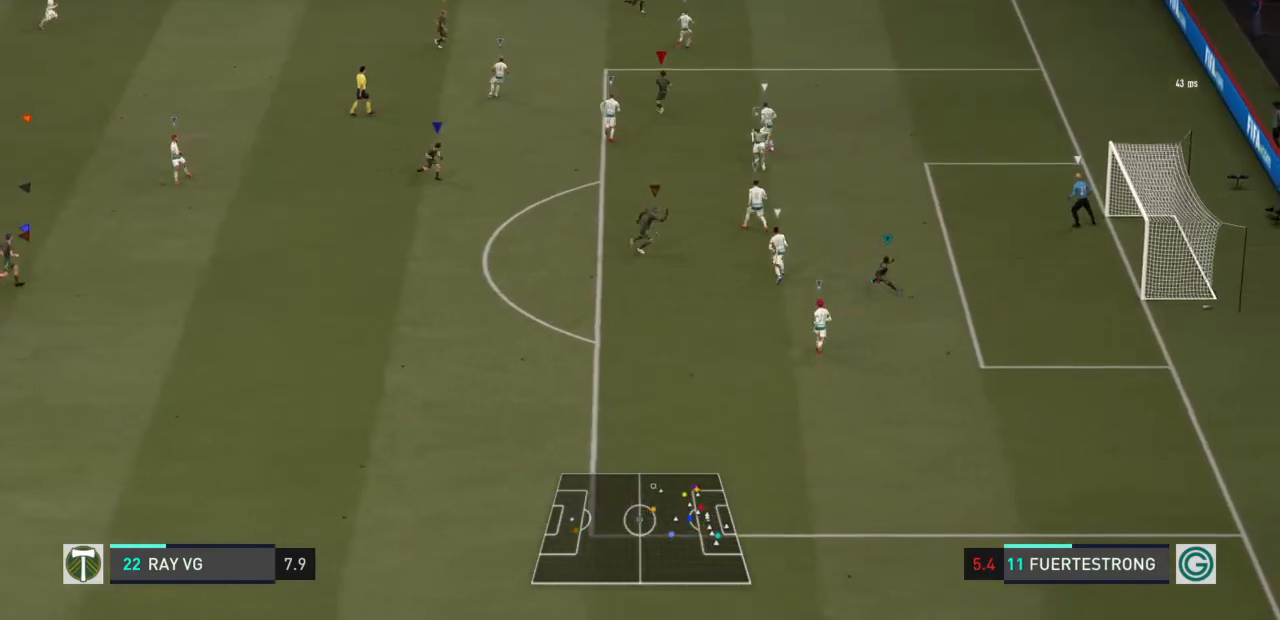
{"buttons": ["R2"], "left_stick": "right", "right_stick": "center", "events": [[83, "R2", "down"], [100, "L2", "up"]]}
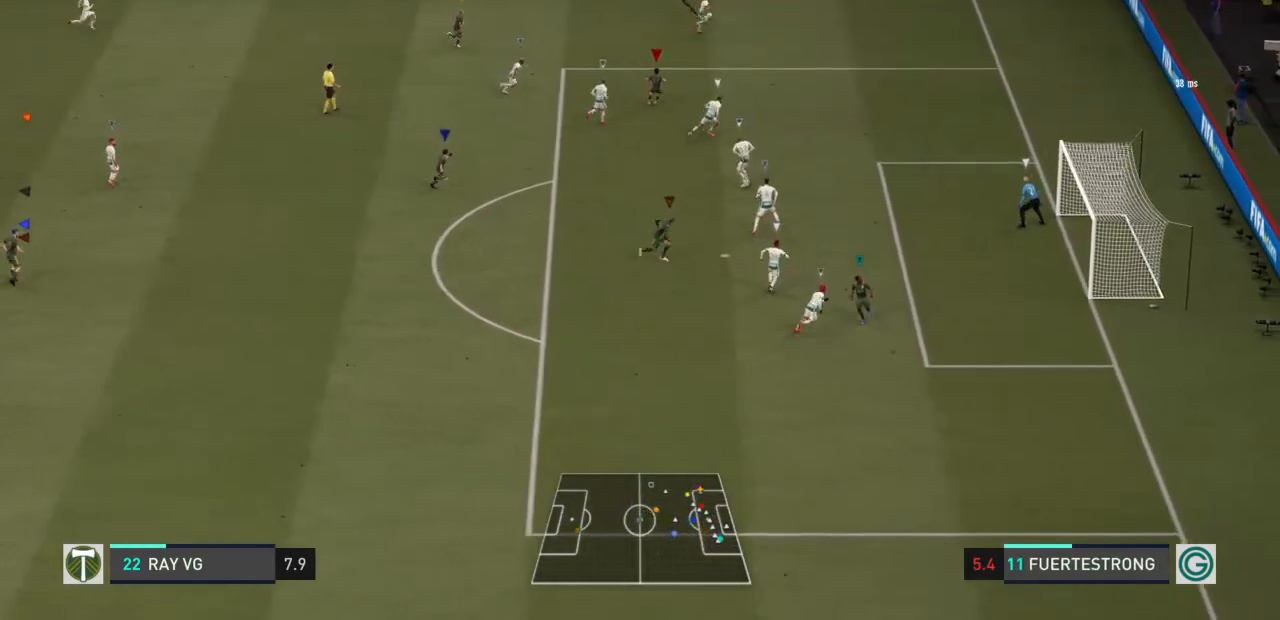
{"buttons": ["R2"], "left_stick": "down-right", "right_stick": "center", "events": [[417, "left_stick", "down-right"]]}
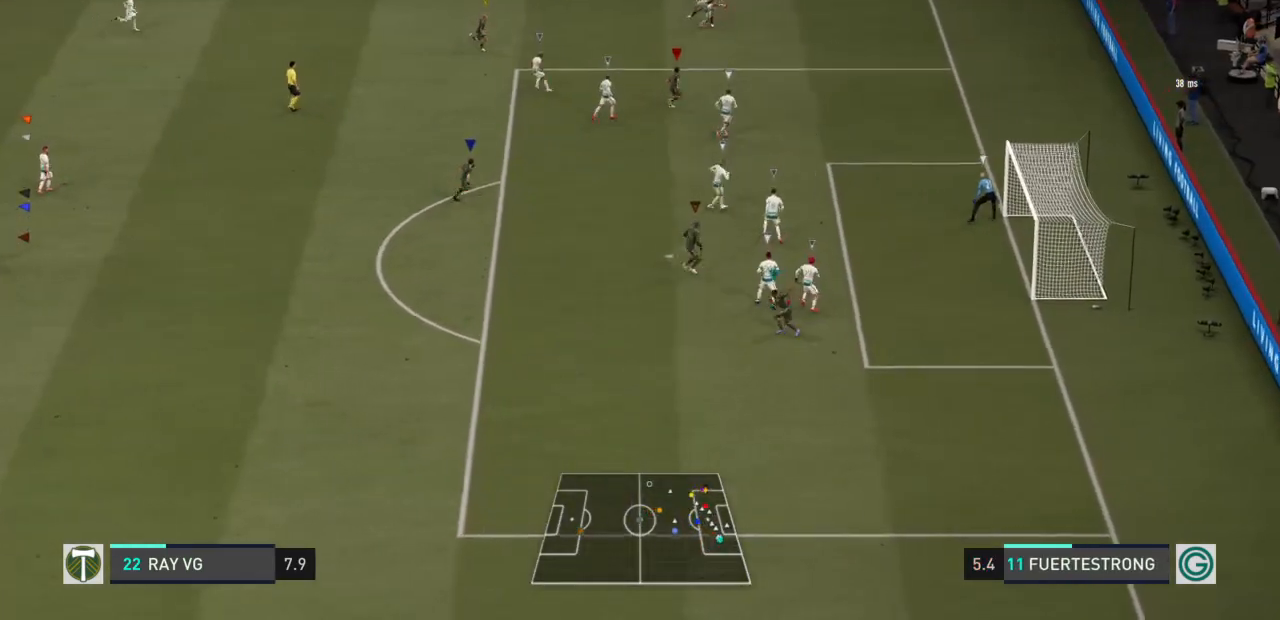
{"buttons": [], "left_stick": "right", "right_stick": "center", "events": [[333, "R2", "up"], [467, "left_stick", "right"]]}
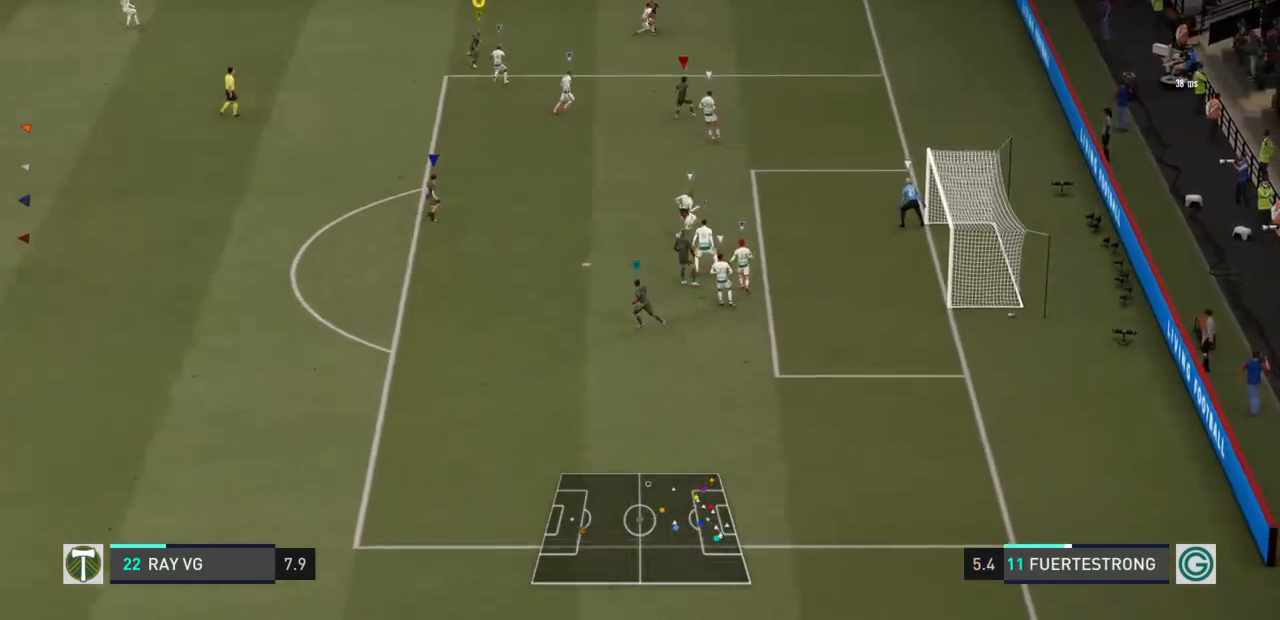
{"buttons": [], "left_stick": "up-right", "right_stick": "center", "events": [[67, "left_stick", "center"], [483, "left_stick", "up-right"]]}
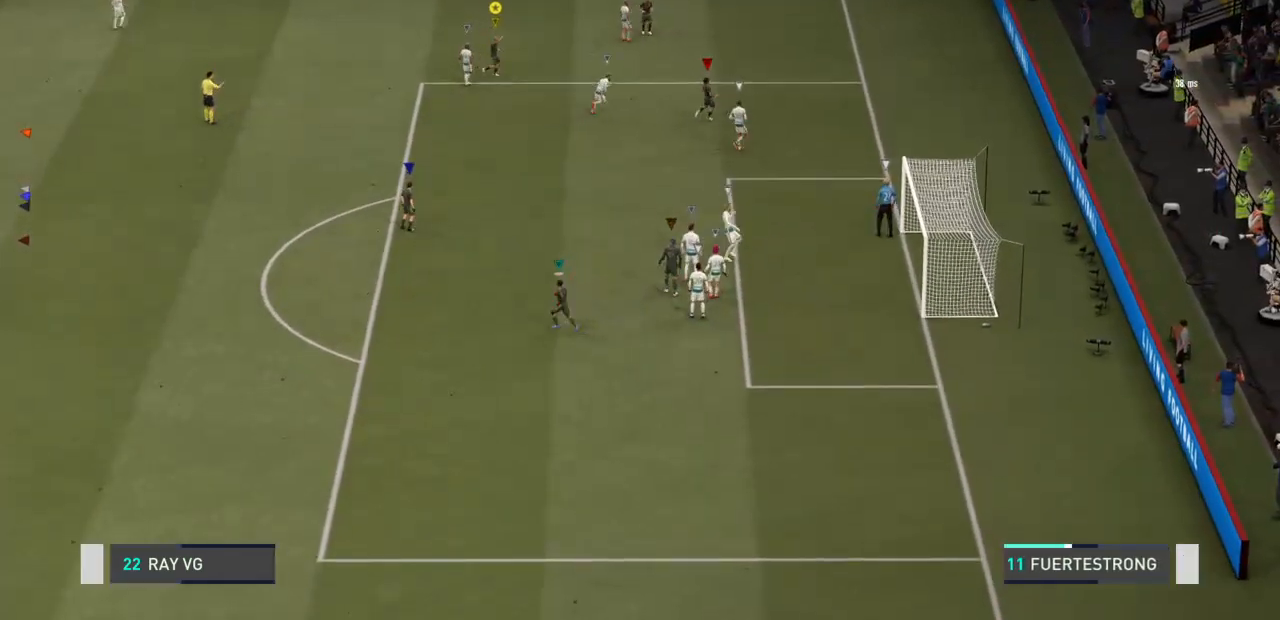
{"buttons": [], "left_stick": "up-right", "right_stick": "center", "events": []}
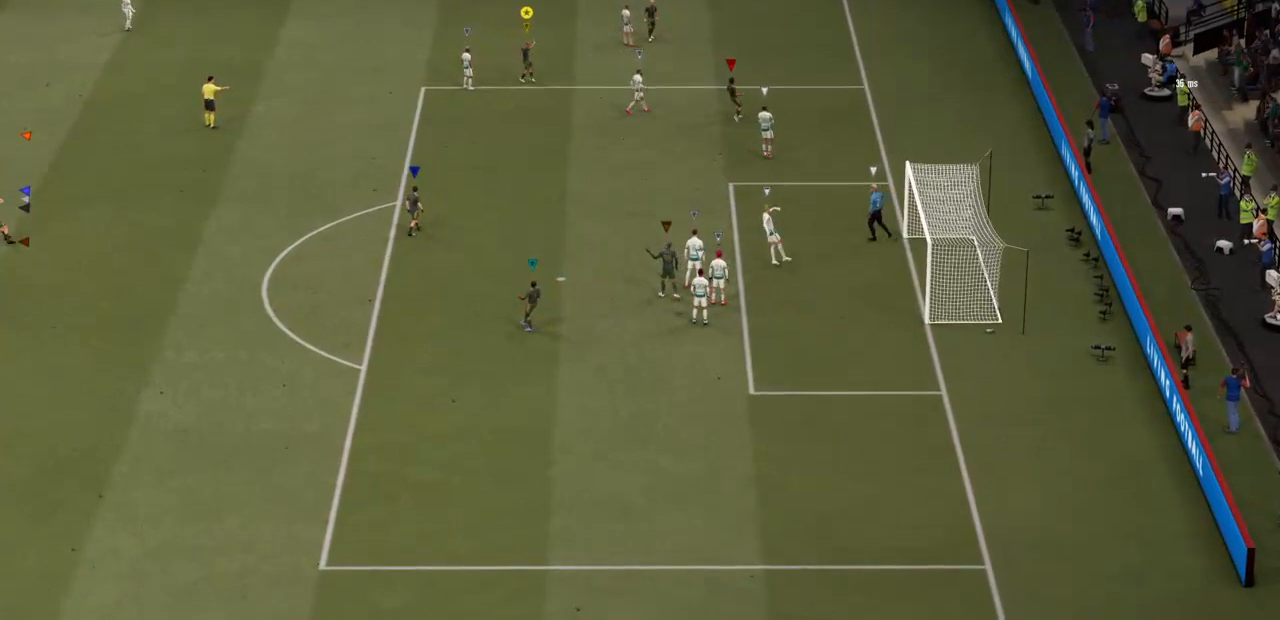
{"buttons": [], "left_stick": "center", "right_stick": "center", "events": [[150, "left_stick", "center"]]}
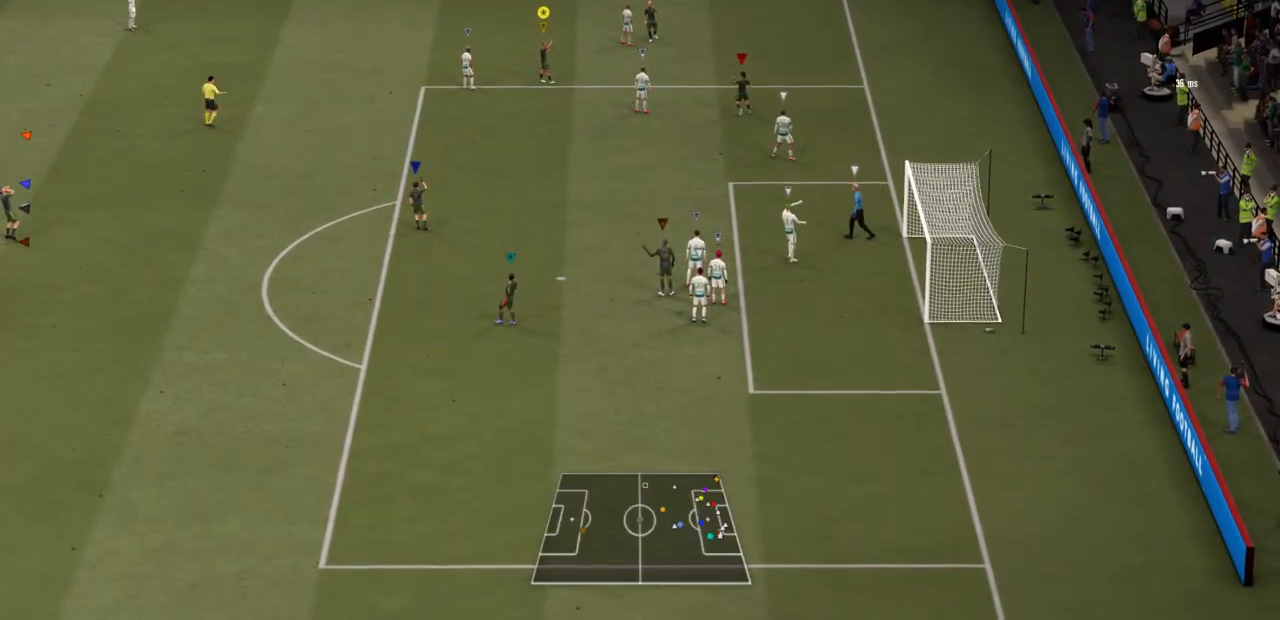
{"buttons": [], "left_stick": "up-right", "right_stick": "center", "events": [[33, "left_stick", "right"], [117, "CROSS", "down"], [250, "CROSS", "up"], [500, "left_stick", "up-right"]]}
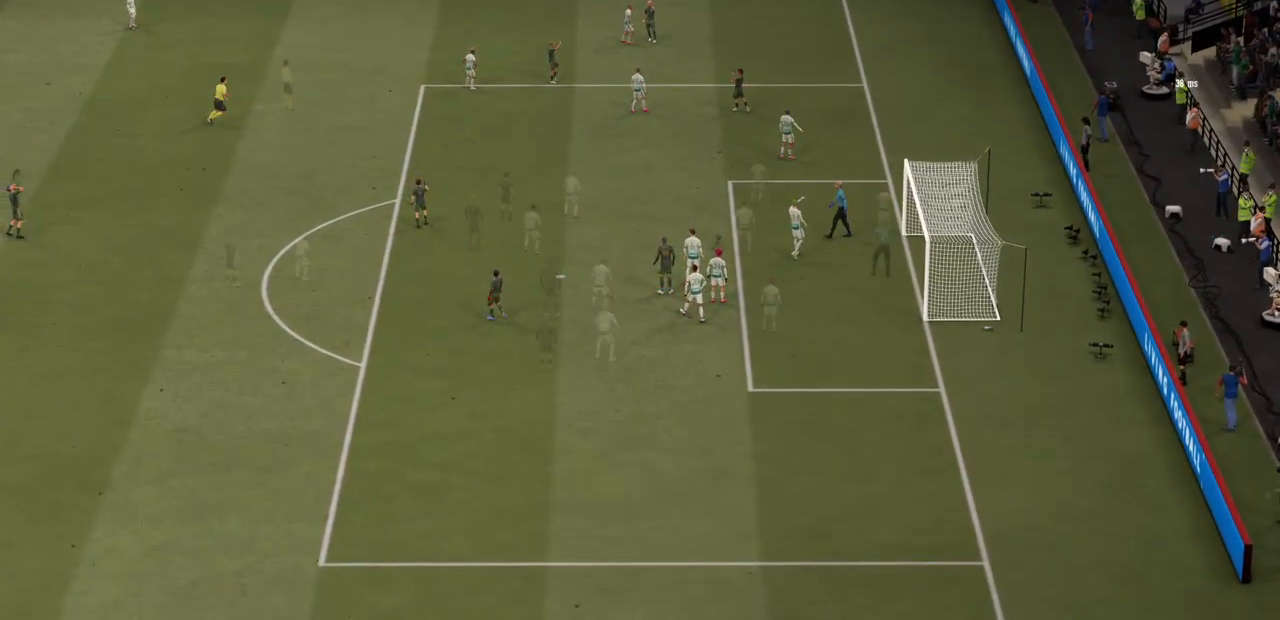
{"buttons": ["R2"], "left_stick": "up-right", "right_stick": "center", "events": [[317, "R2", "down"]]}
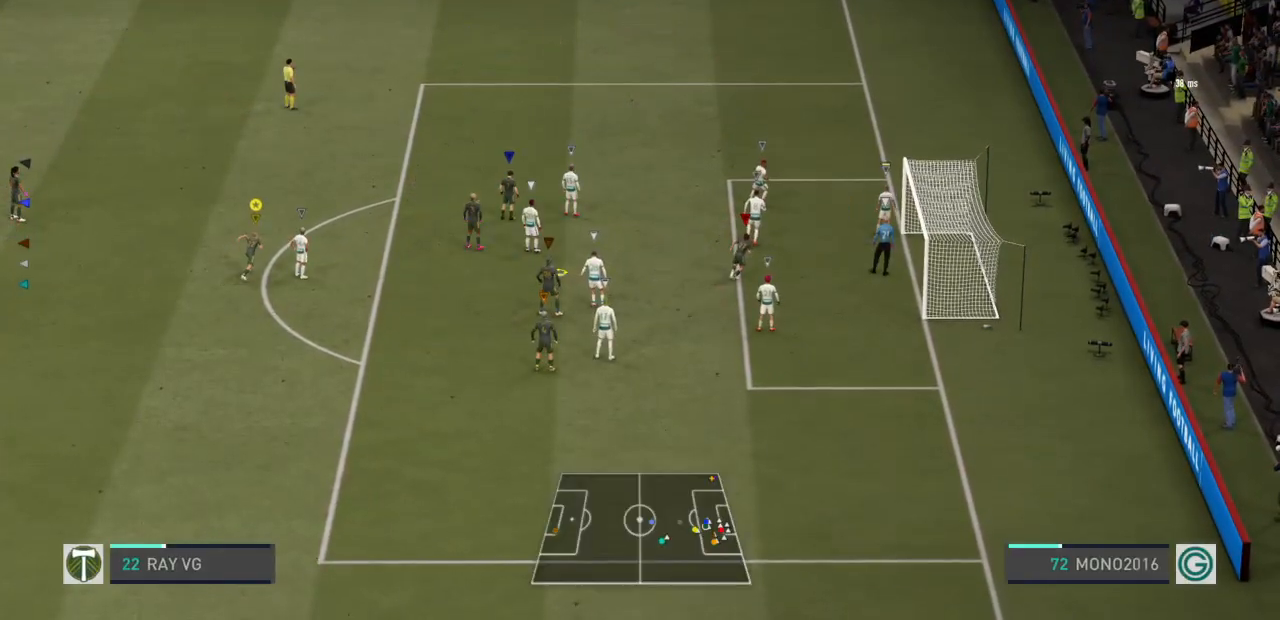
{"buttons": ["R2"], "left_stick": "up", "right_stick": "center", "events": [[33, "left_stick", "up"]]}
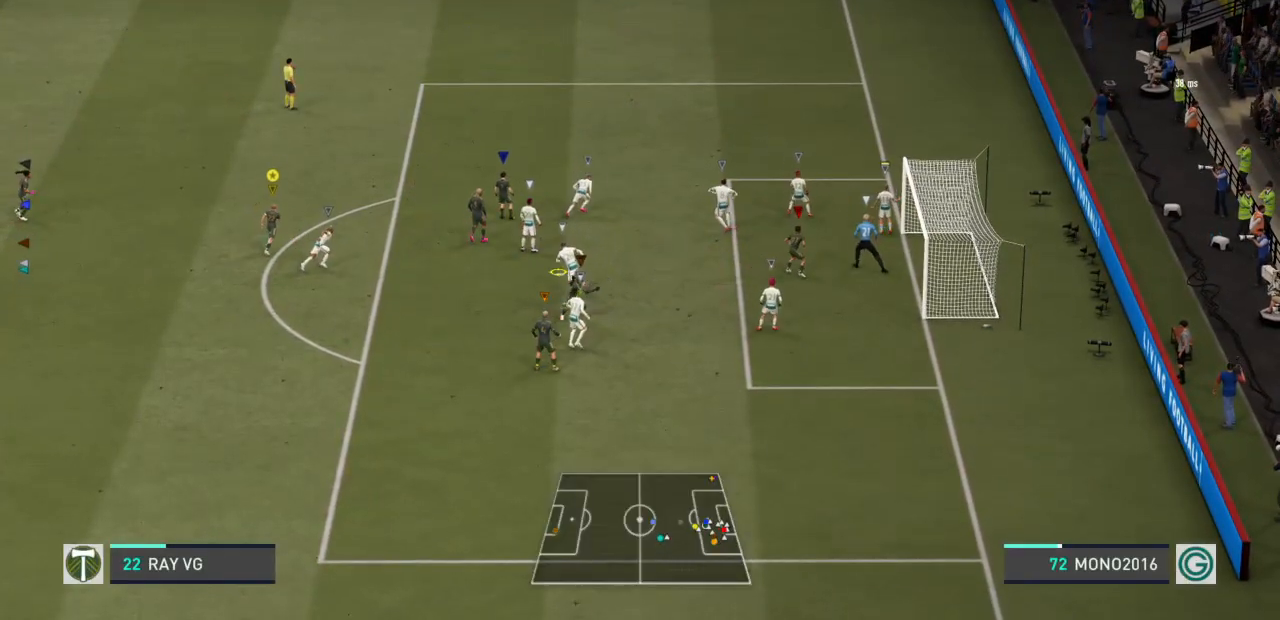
{"buttons": ["R2"], "left_stick": "up-right", "right_stick": "center", "events": [[150, "left_stick", "up-right"]]}
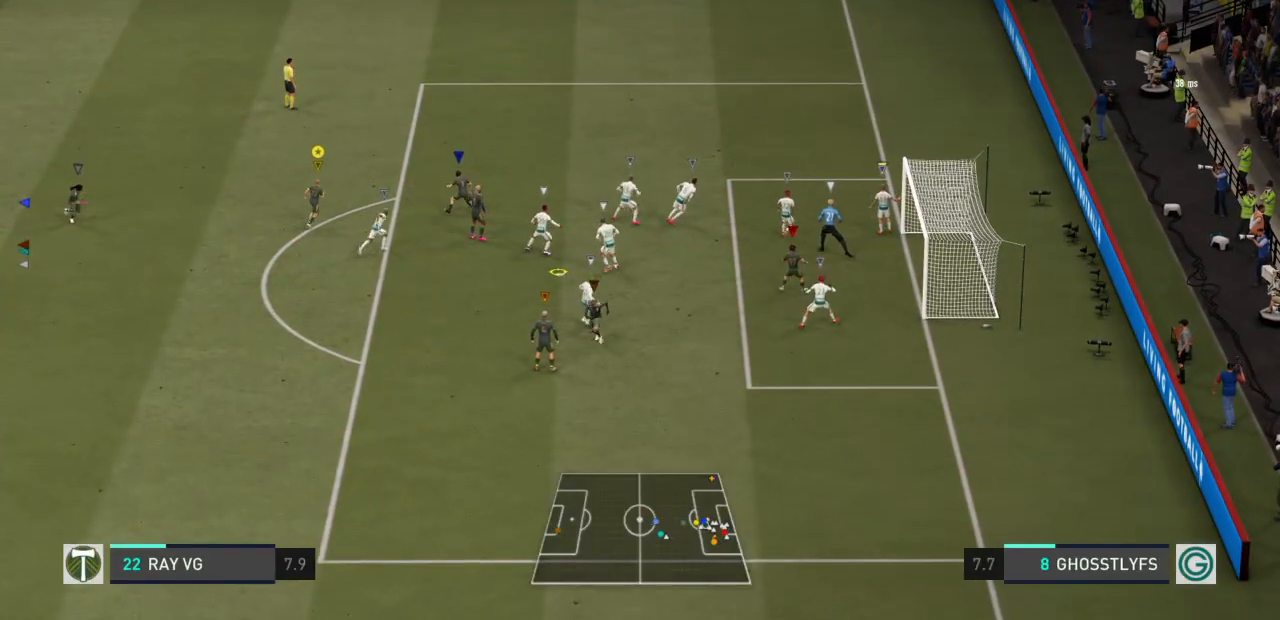
{"buttons": ["R2"], "left_stick": "up-right", "right_stick": "center", "events": []}
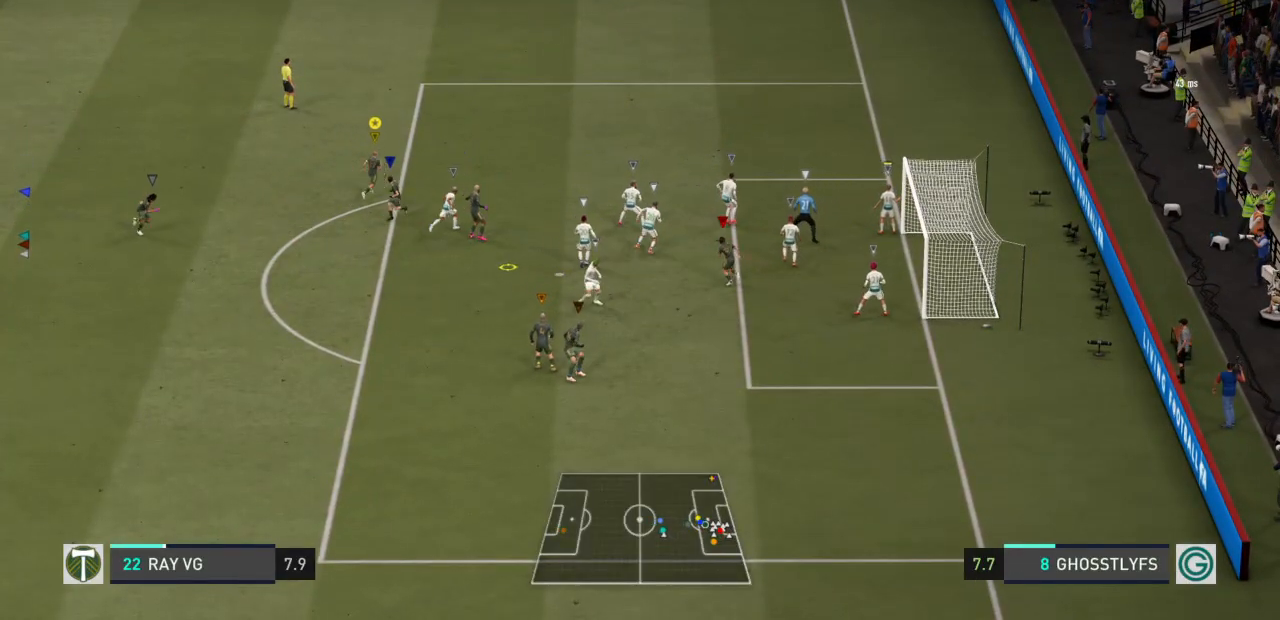
{"buttons": ["R2"], "left_stick": "up-right", "right_stick": "center", "events": []}
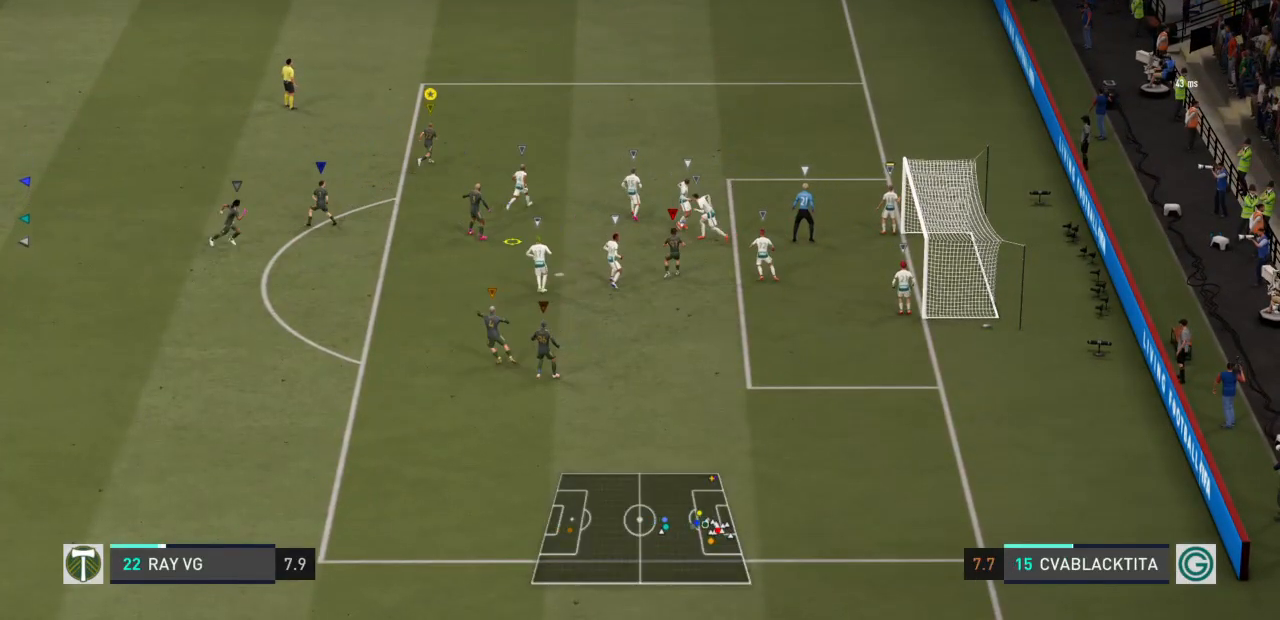
{"buttons": ["R2"], "left_stick": "up-right", "right_stick": "center", "events": []}
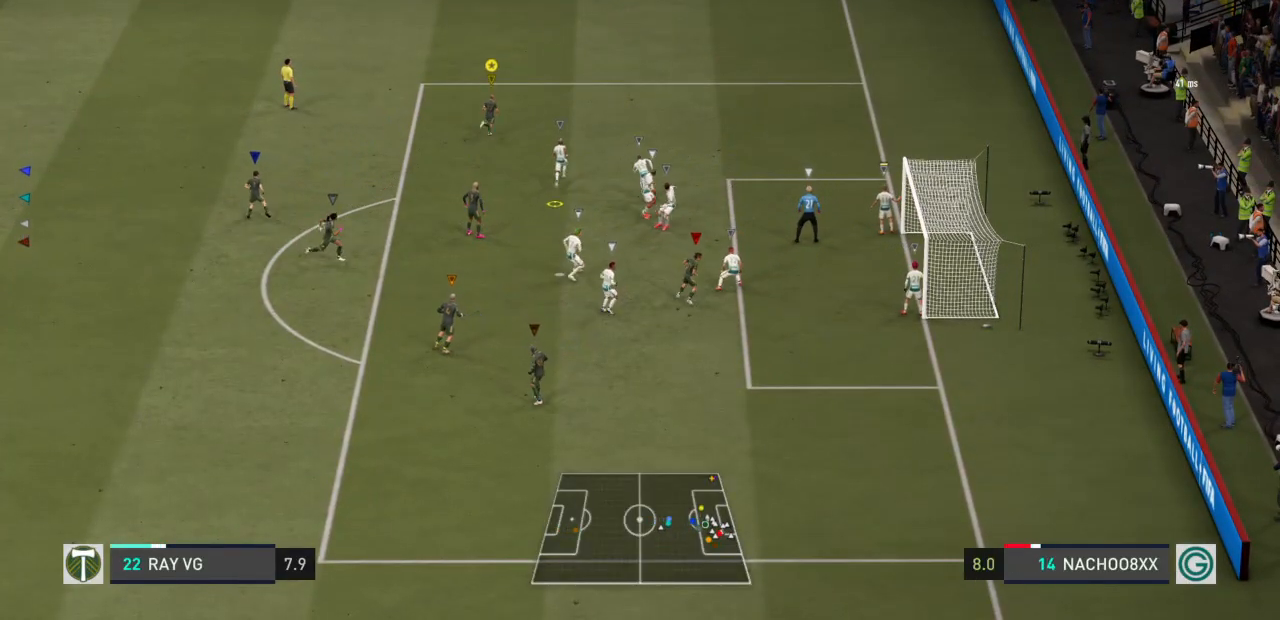
{"buttons": ["R2"], "left_stick": "up-right", "right_stick": "center", "events": []}
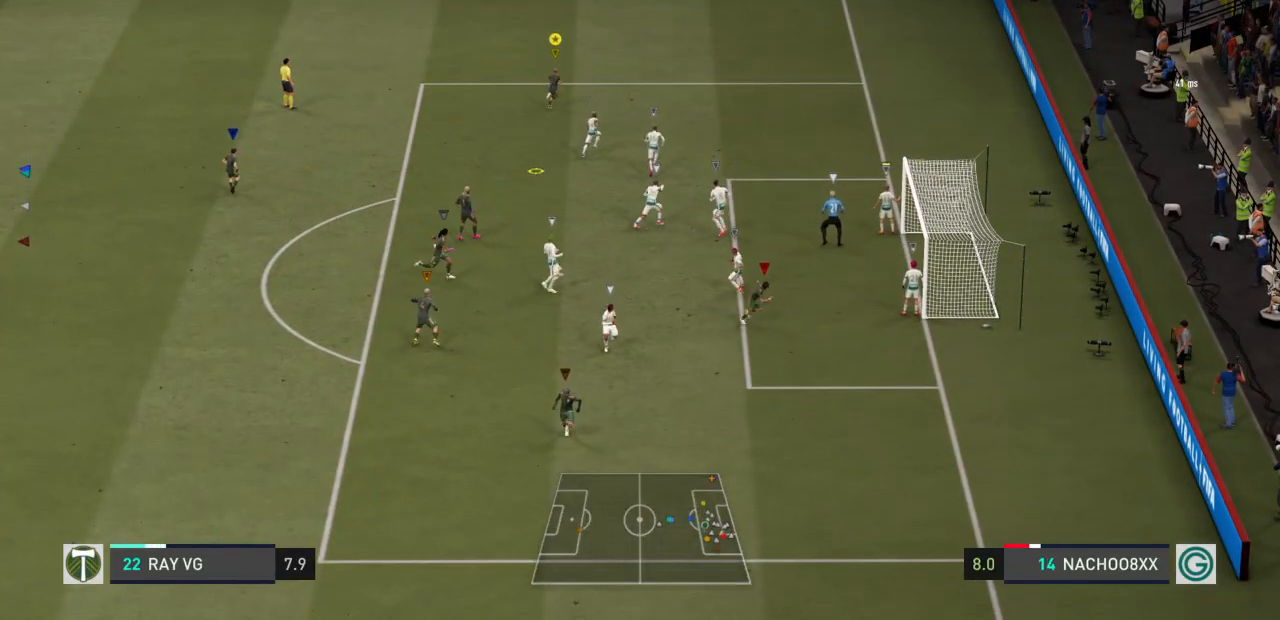
{"buttons": [], "left_stick": "up-right", "right_stick": "center", "events": [[400, "R2", "up"]]}
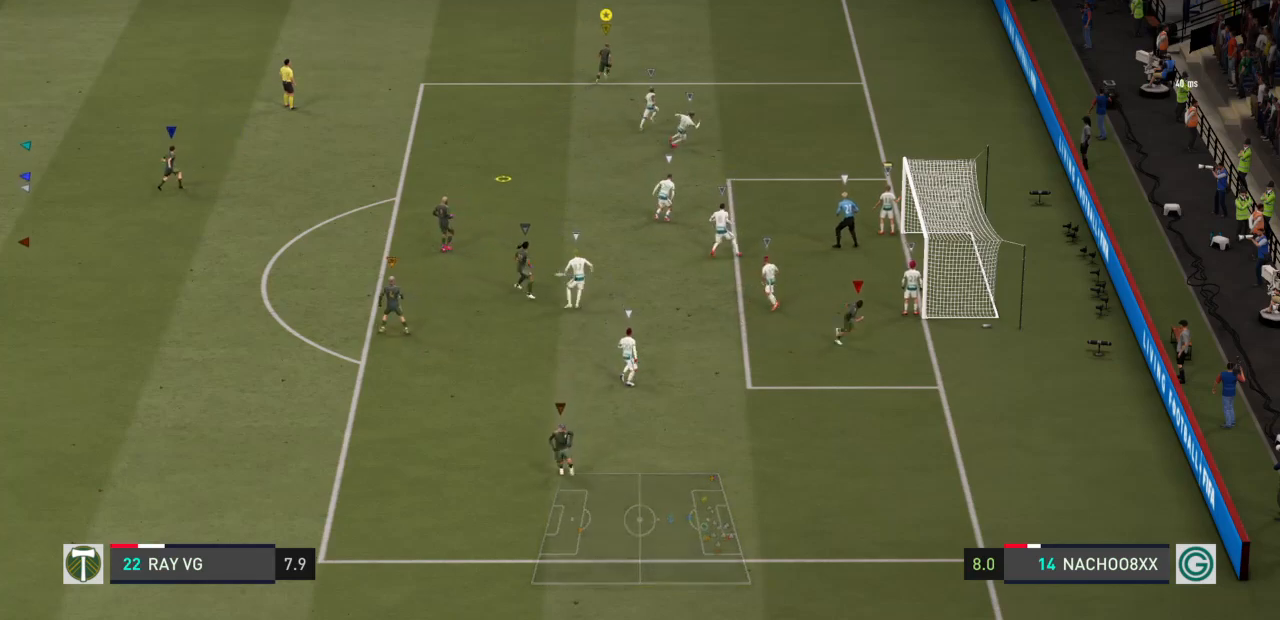
{"buttons": [], "left_stick": "up", "right_stick": "center", "events": [[267, "left_stick", "up"]]}
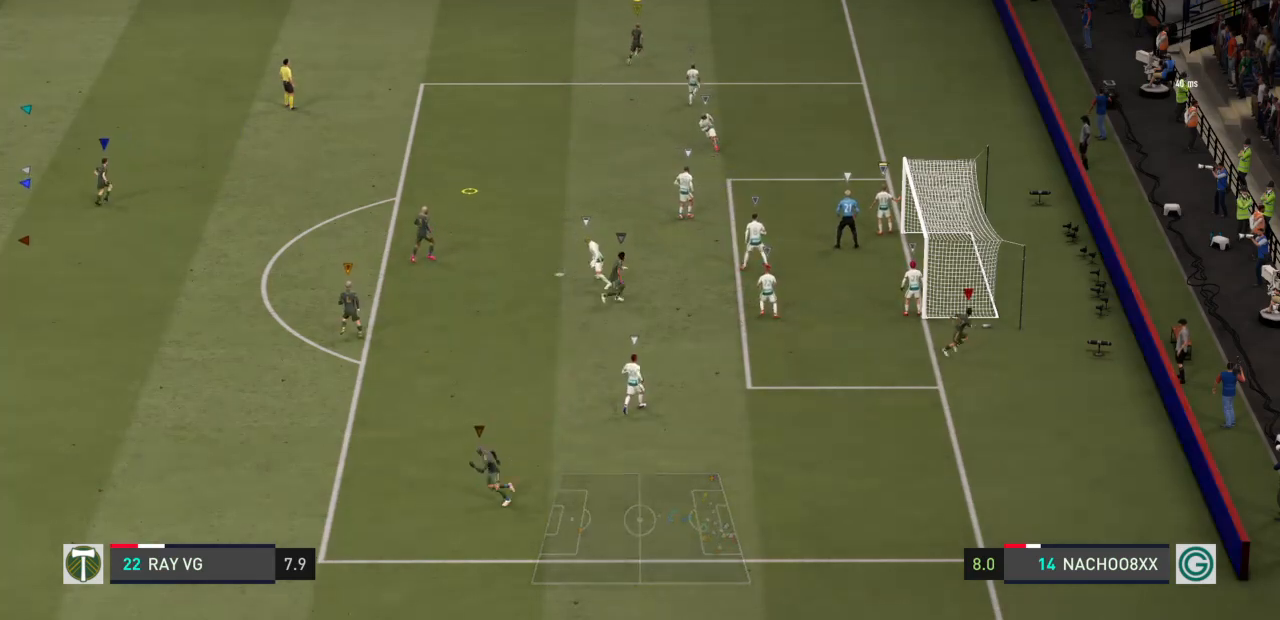
{"buttons": [], "left_stick": "up", "right_stick": "center", "events": []}
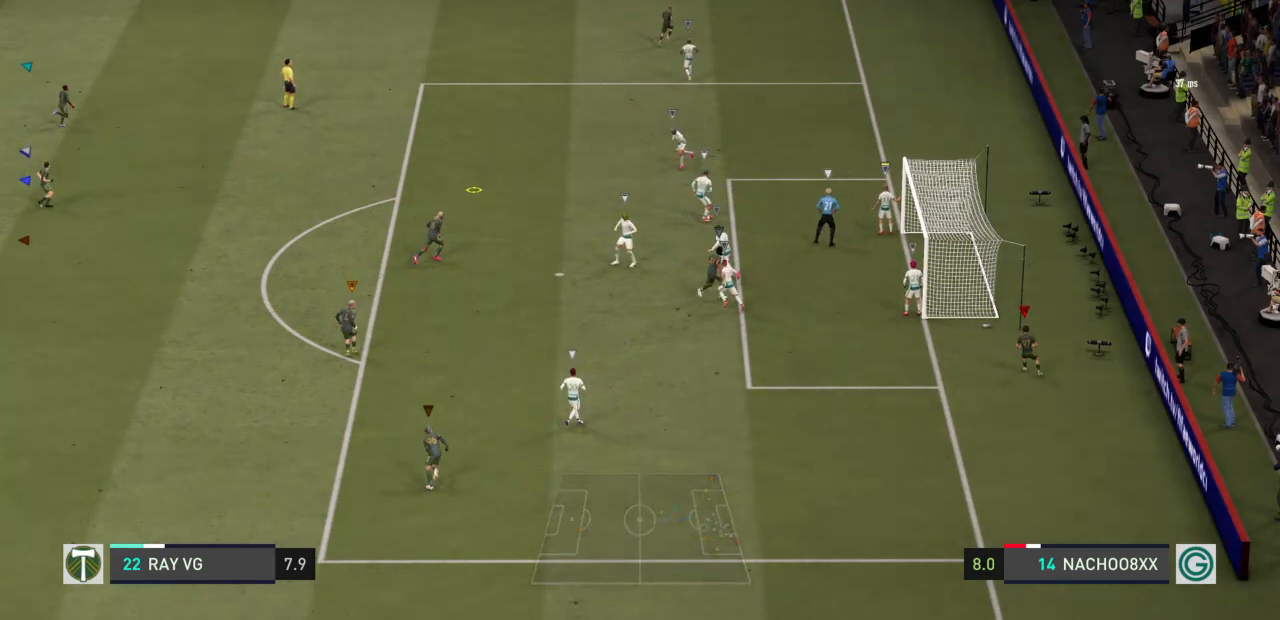
{"buttons": [], "left_stick": "up-right", "right_stick": "center", "events": [[383, "left_stick", "up-right"]]}
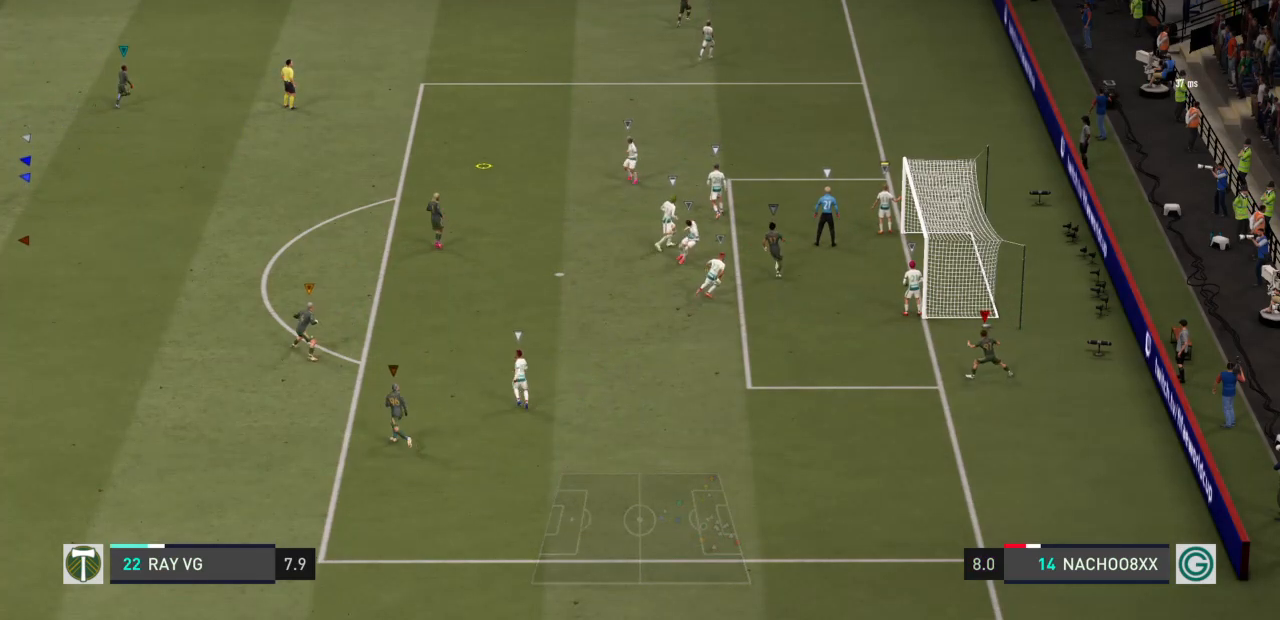
{"buttons": [], "left_stick": "up-left", "right_stick": "center", "events": [[117, "left_stick", "up"], [250, "left_stick", "up-right"], [417, "left_stick", "up-left"]]}